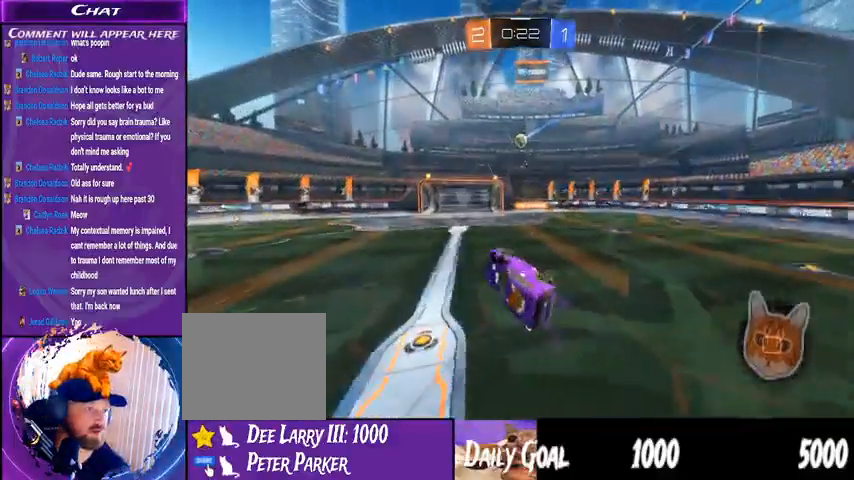
Gameplay with a controller (PlayStation layout); each line is a JSON object with the inputs held at the frame after it. "events" lists button and stick changes between this image and that frame as [ms after this image, input, new state], when the widget could be followed in between. Not read: HOME SELECT.
{"buttons": ["R2"], "left_stick": "center", "right_stick": "center", "events": [[233, "left_stick", "center"], [300, "L1", "up"]]}
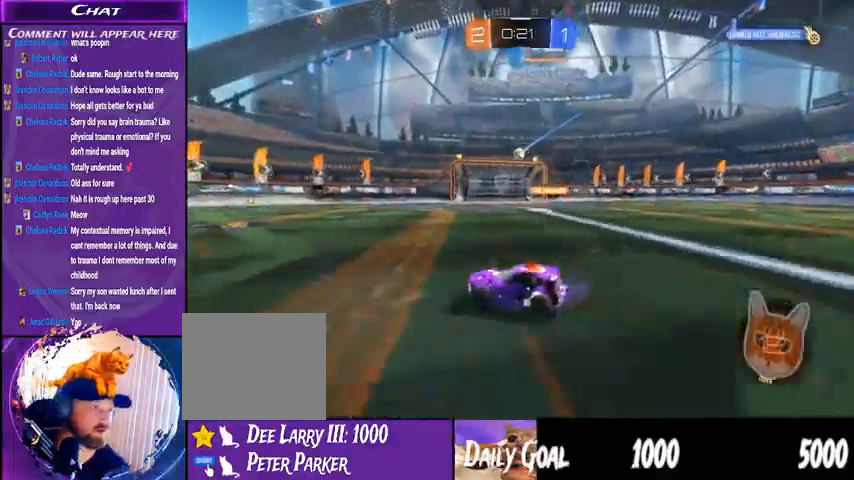
{"buttons": ["CROSS", "L1", "R1", "R2"], "left_stick": "up-left", "right_stick": "center"}
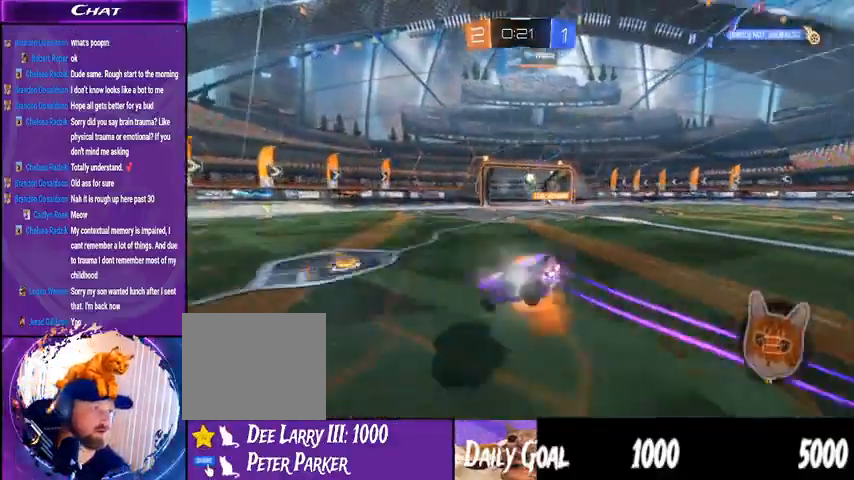
{"buttons": ["R2"], "left_stick": "center", "right_stick": "center", "events": [[33, "CROSS", "up"], [67, "L1", "up"], [67, "R1", "up"], [67, "left_stick", "center"], [167, "TRIANGLE", "down"], [267, "TRIANGLE", "up"]]}
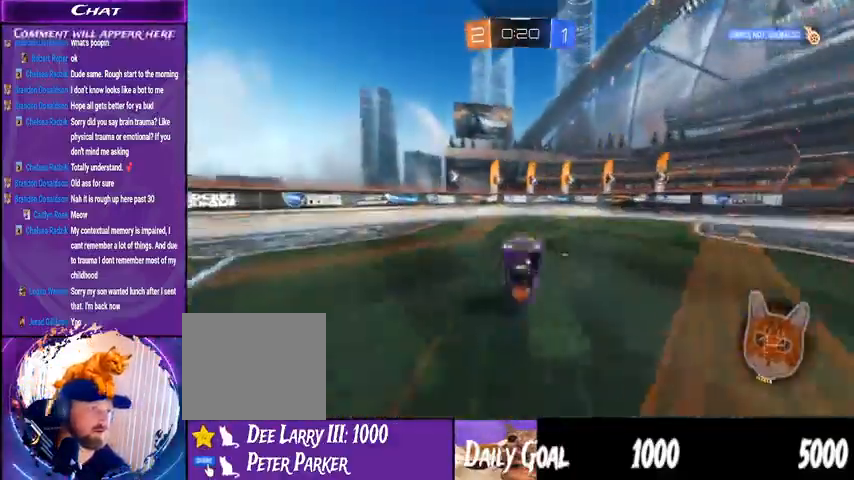
{"buttons": ["R2"], "left_stick": "right", "right_stick": "center", "events": [[267, "left_stick", "right"]]}
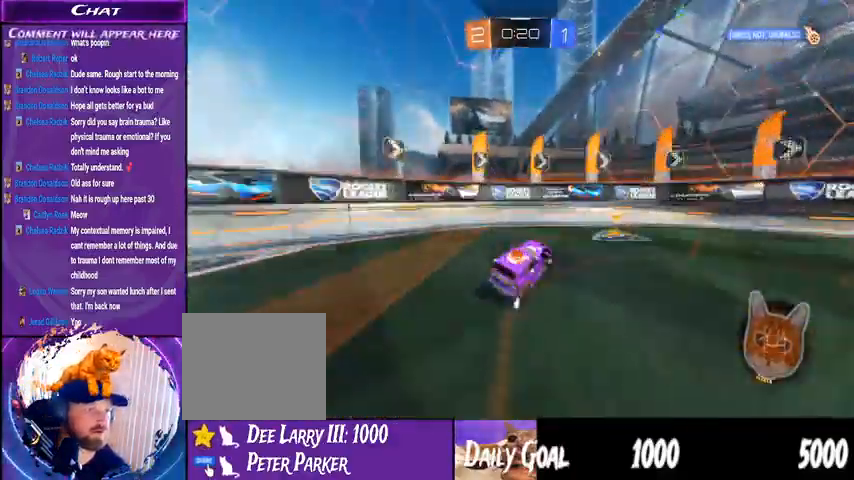
{"buttons": ["R2"], "left_stick": "center", "right_stick": "center", "events": [[67, "R1", "down"], [133, "TRIANGLE", "down"], [167, "left_stick", "center"], [267, "R1", "up"], [267, "TRIANGLE", "up"]]}